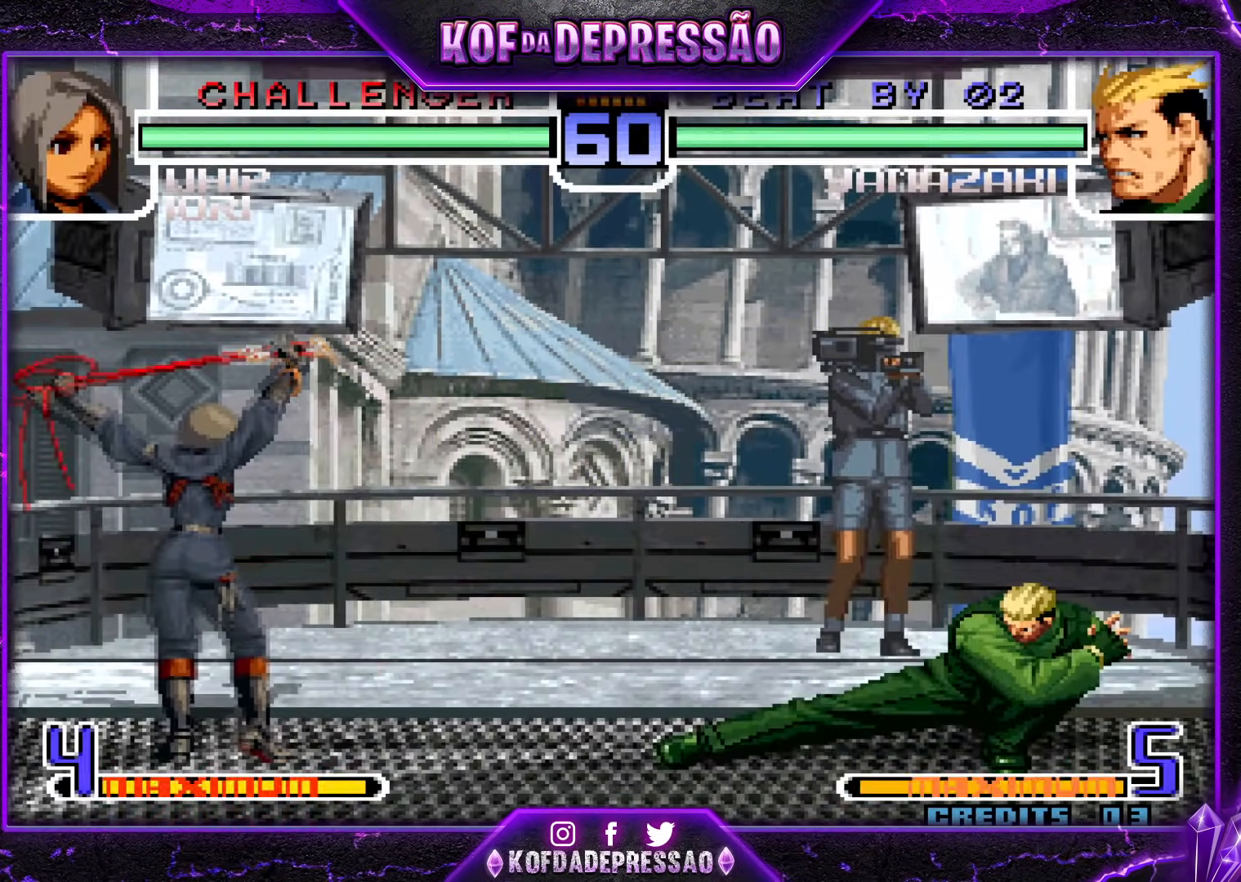
Gameplay with a controller (arcade stick); each line is a JSON object with the inputs held at the frame after it. "events" lists button and stick changes between this image and that frame as [ms after this image, input, new state], when the widget could be followed in between. Not read: L3 R3 left_stick other_buttons.
{"buttons": [], "events": [[367, "R1", "down"], [383, "CROSS", "down"], [450, "CROSS", "up"], [467, "R1", "up"]]}
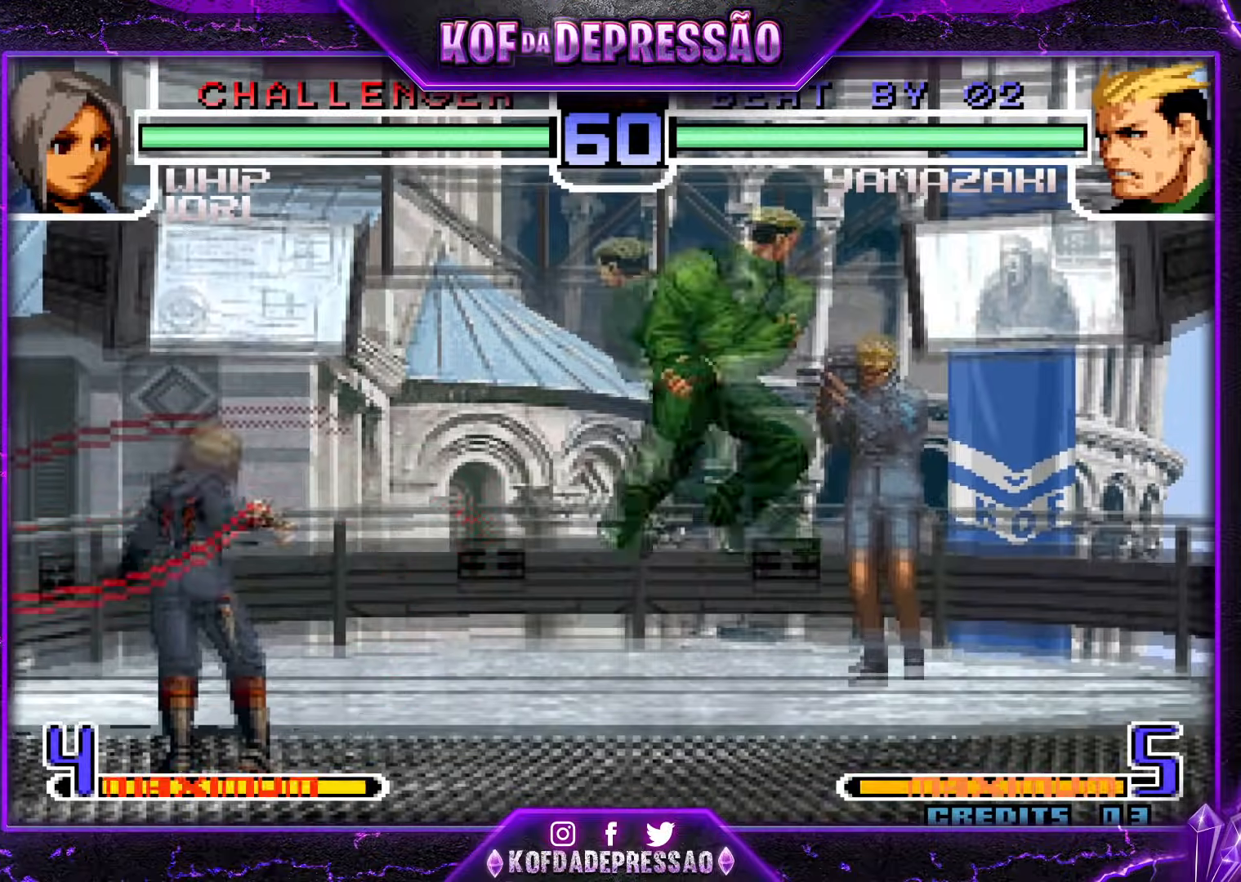
{"buttons": [], "events": []}
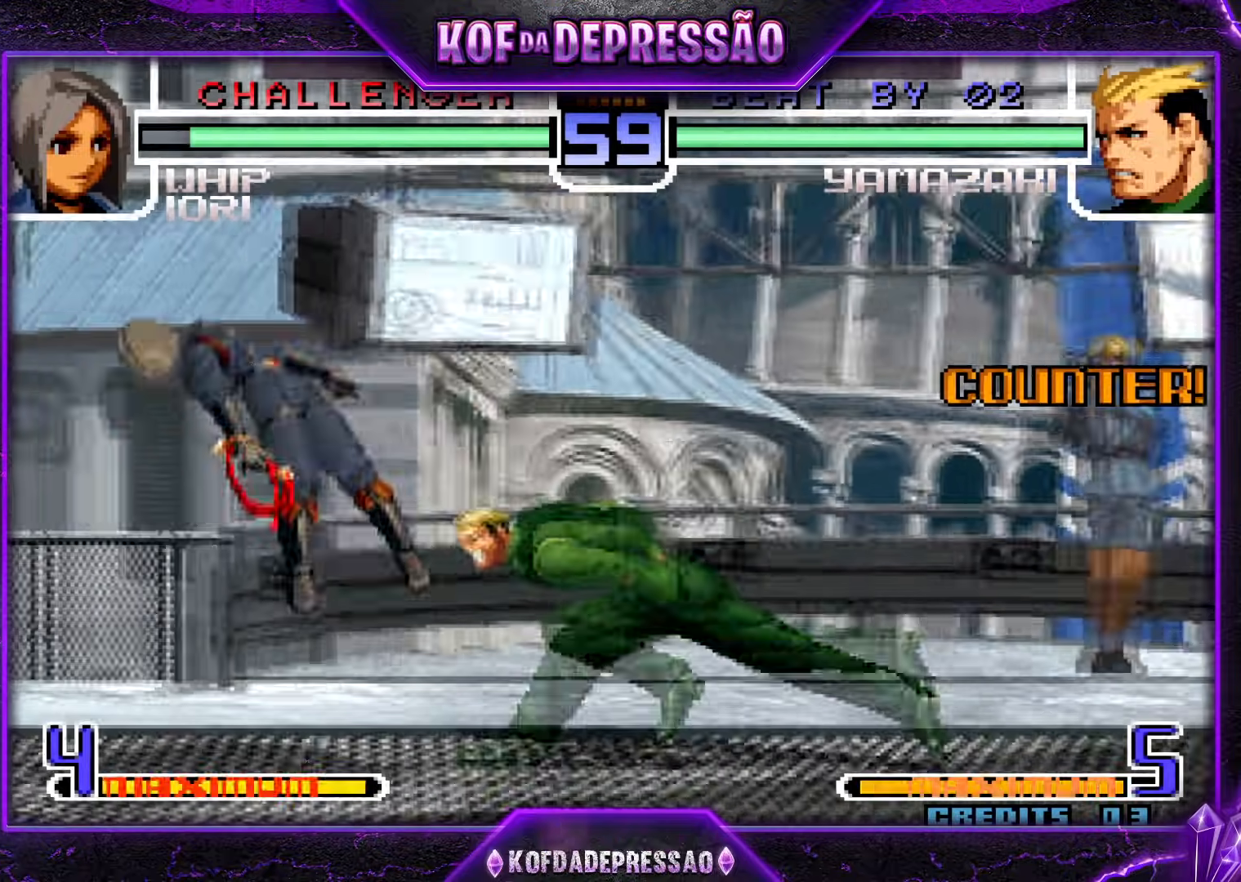
{"buttons": ["CROSS"], "events": [[500, "CROSS", "down"]]}
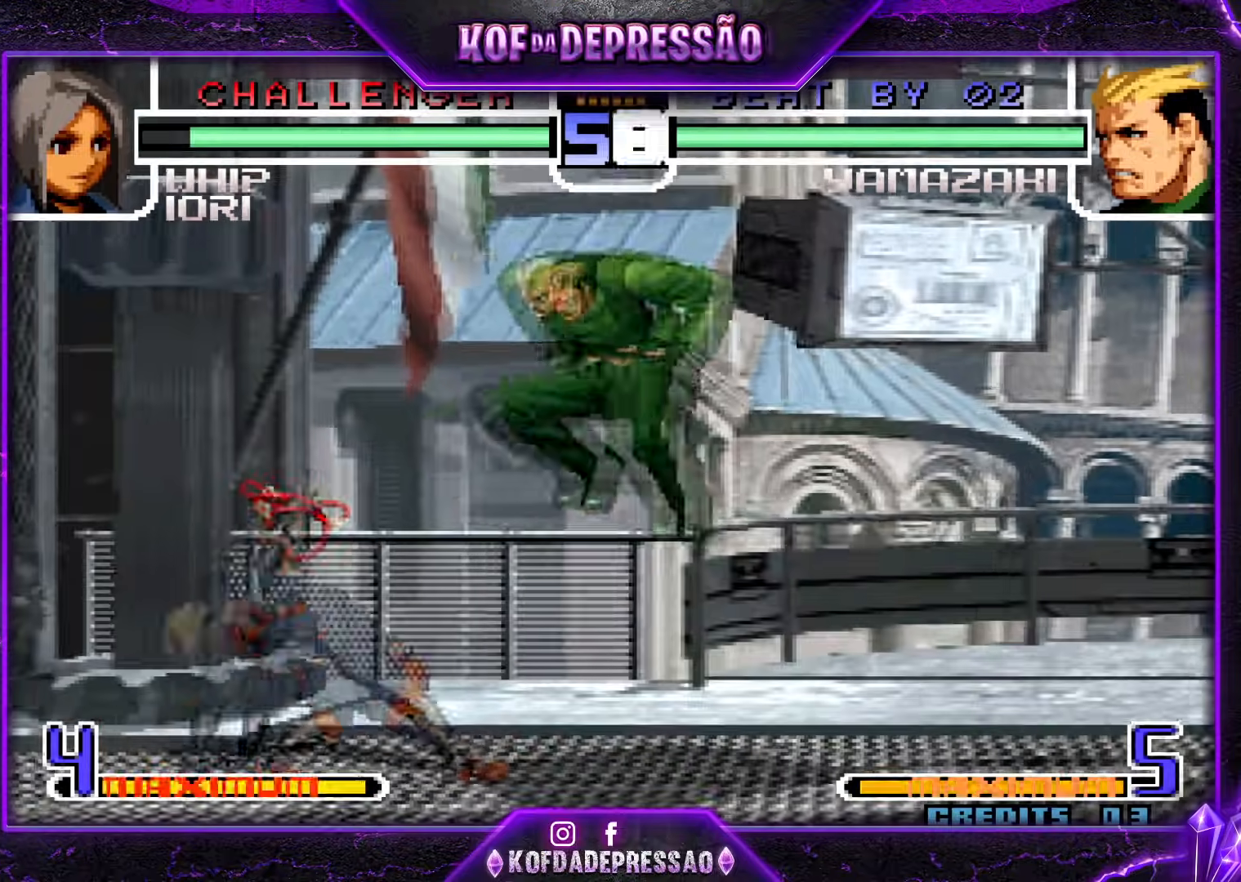
{"buttons": [], "events": [[100, "CROSS", "up"], [350, "R1", "down"], [451, "R1", "up"]]}
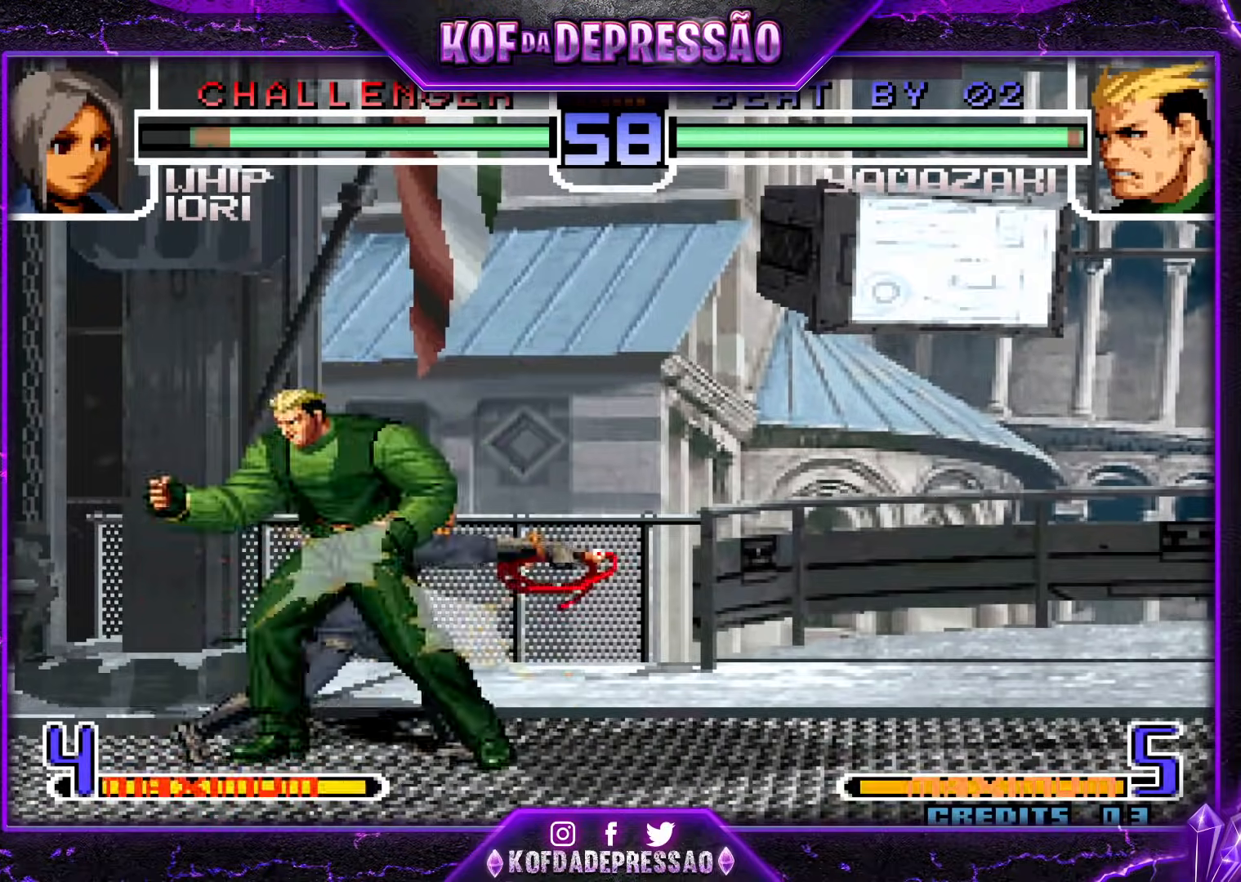
{"buttons": [], "events": []}
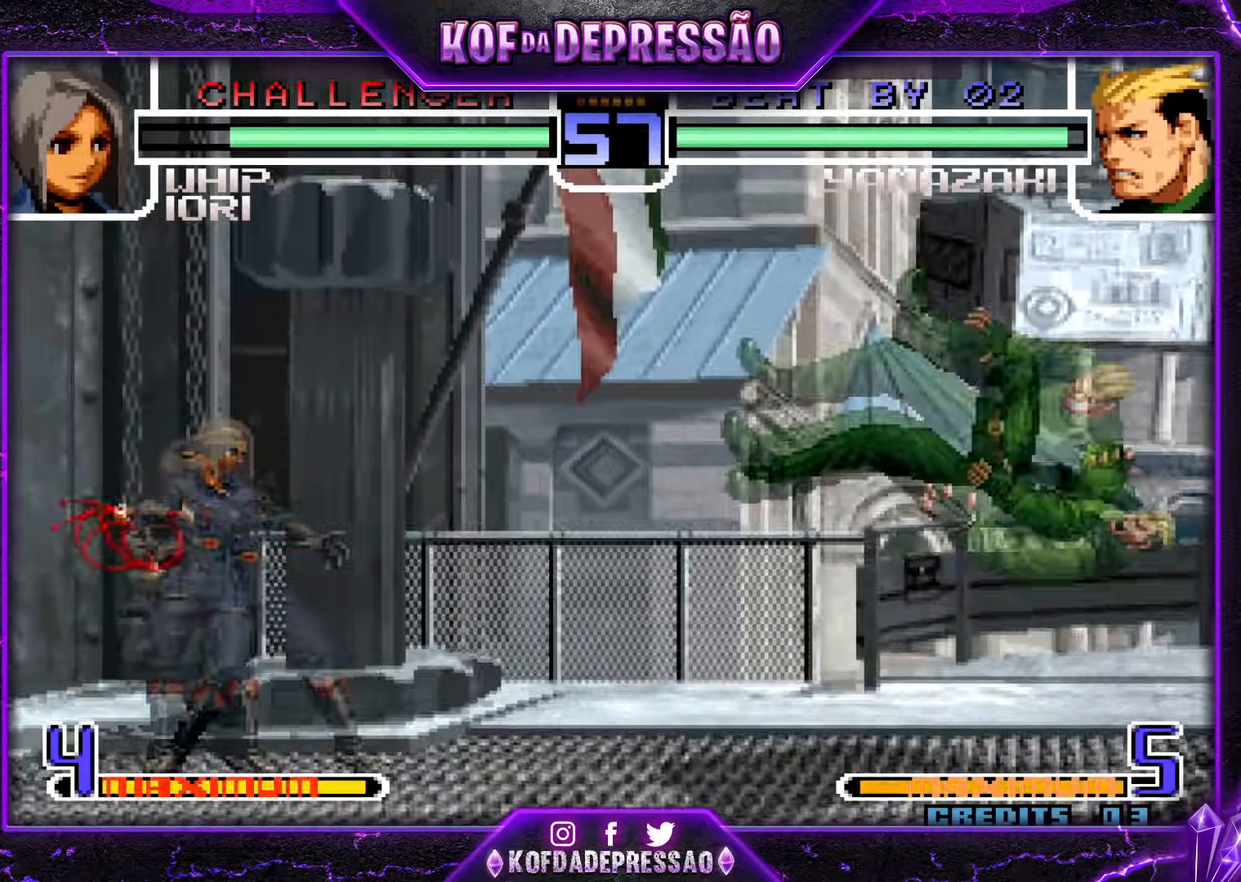
{"buttons": [], "events": [[100, "SQUARE", "down"], [100, "TRIANGLE", "down"], [184, "TRIANGLE", "up"], [200, "SQUARE", "up"]]}
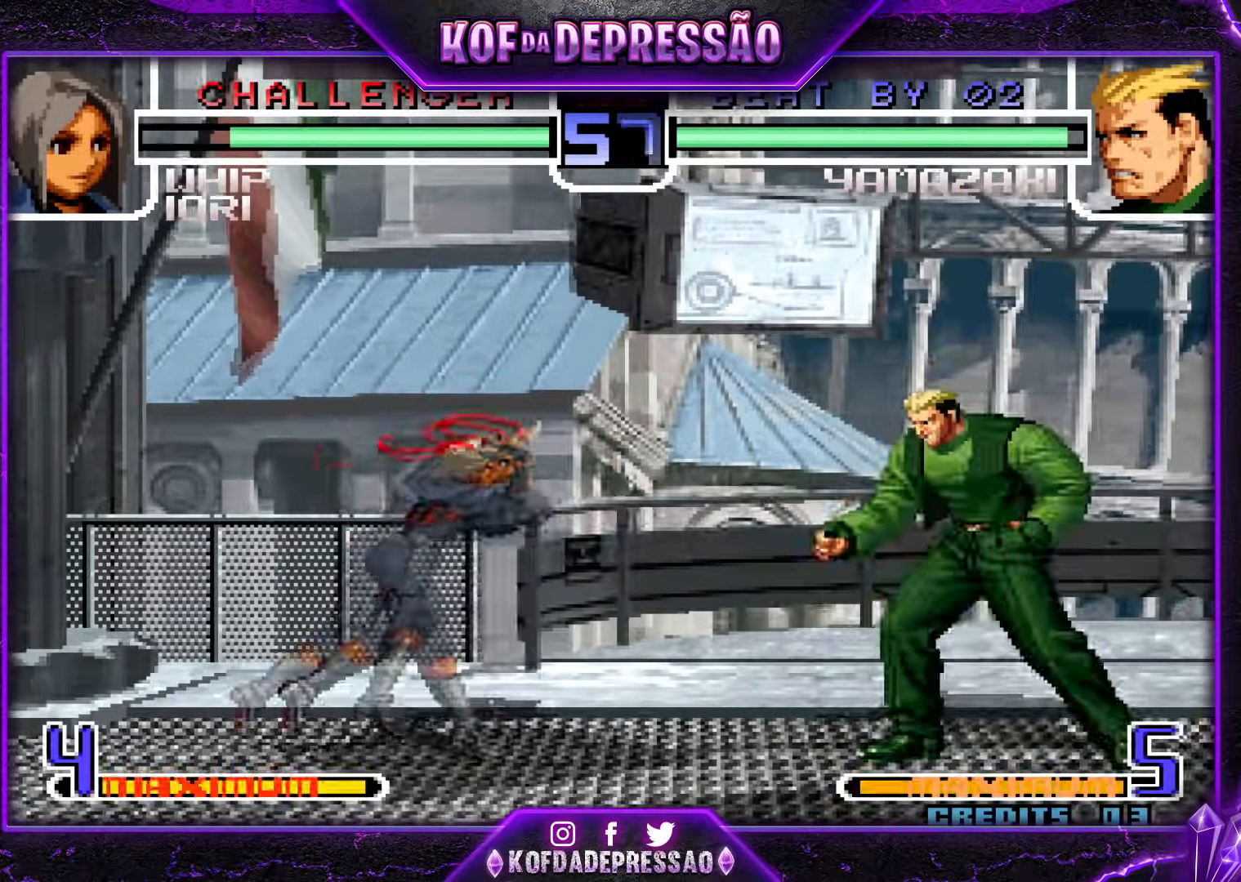
{"buttons": ["R1"], "events": [[66, "R1", "down"]]}
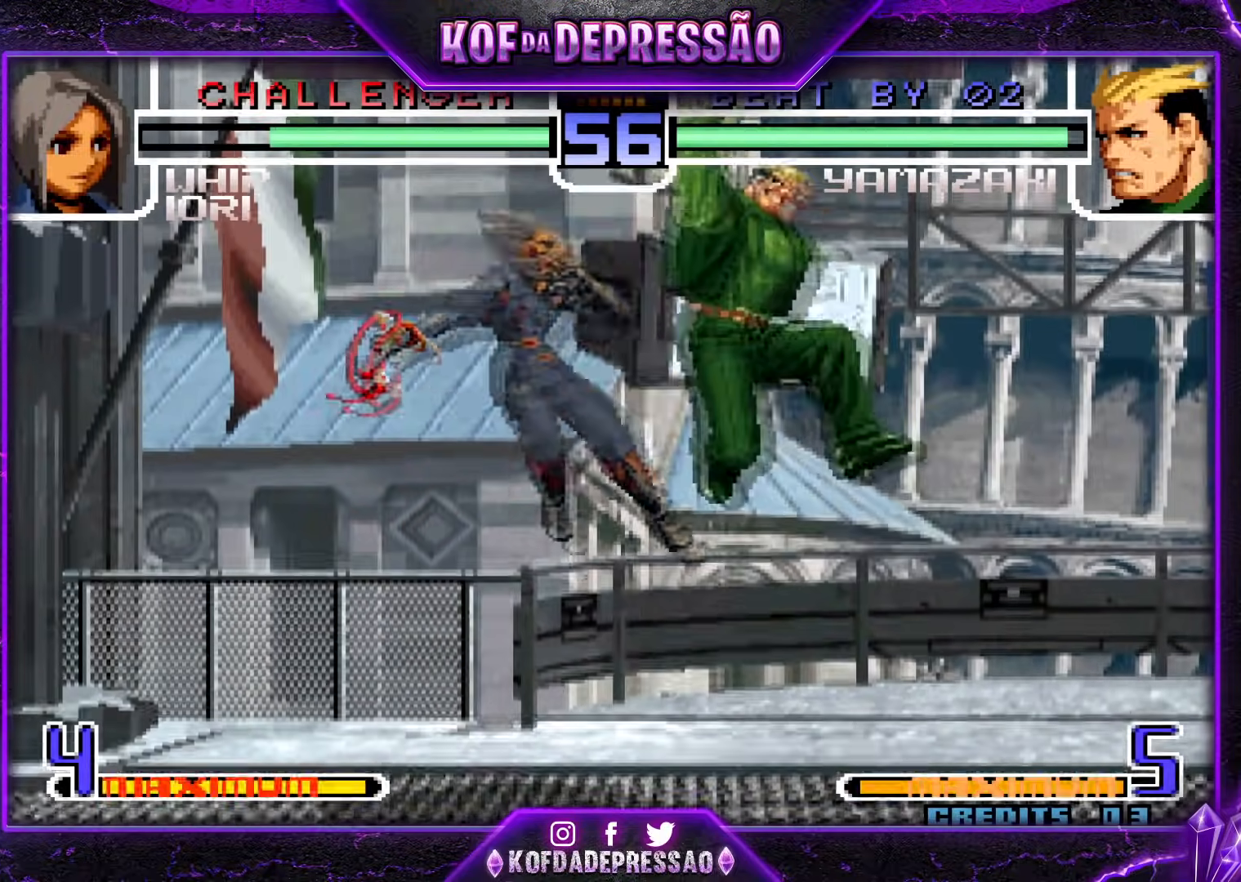
{"buttons": ["TRIANGLE"], "events": [[50, "R1", "up"], [434, "TRIANGLE", "down"]]}
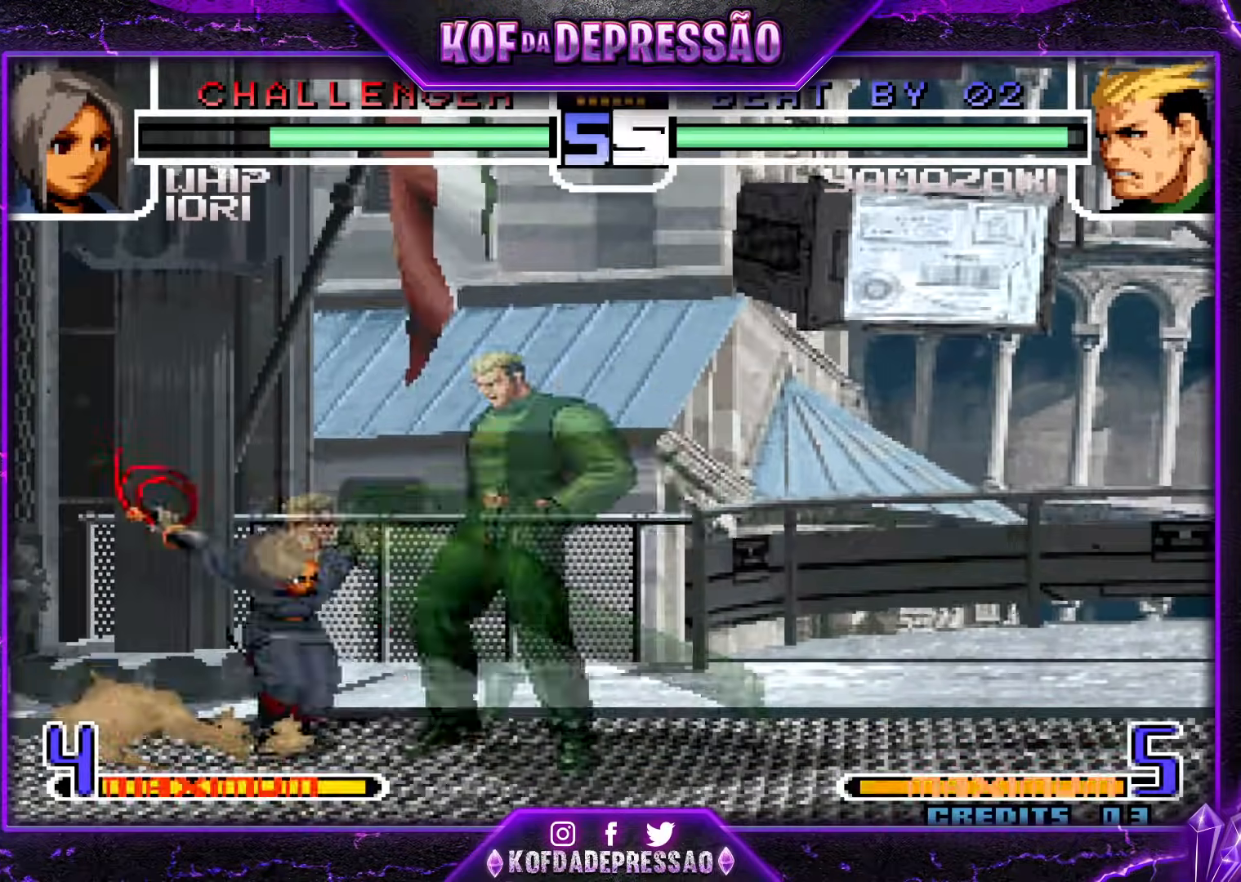
{"buttons": ["SQUARE"], "events": [[16, "TRIANGLE", "up"], [183, "TRIANGLE", "down"], [267, "TRIANGLE", "up"], [450, "SQUARE", "down"]]}
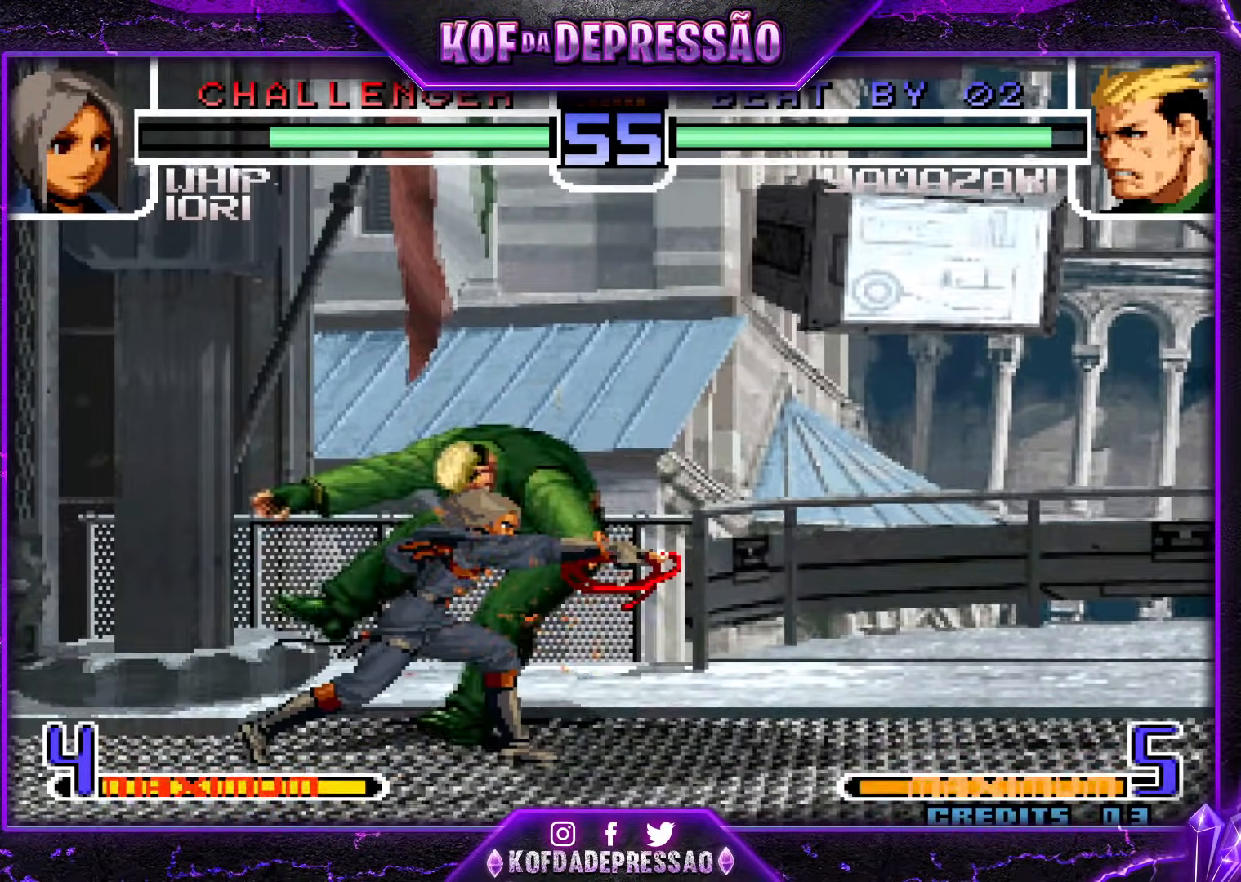
{"buttons": [], "events": [[50, "SQUARE", "up"], [417, "SQUARE", "down"], [417, "TRIANGLE", "down"], [501, "SQUARE", "up"], [501, "TRIANGLE", "up"]]}
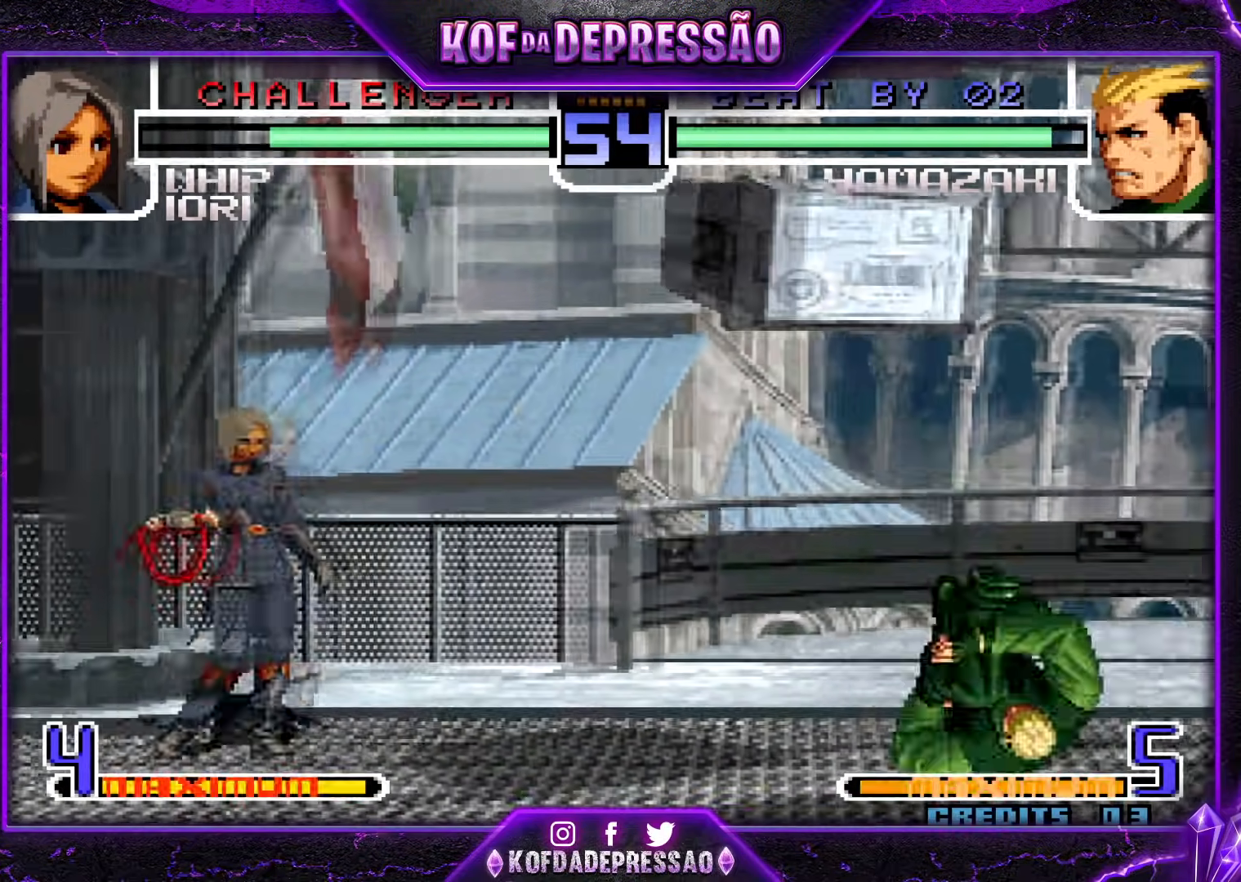
{"buttons": [], "events": []}
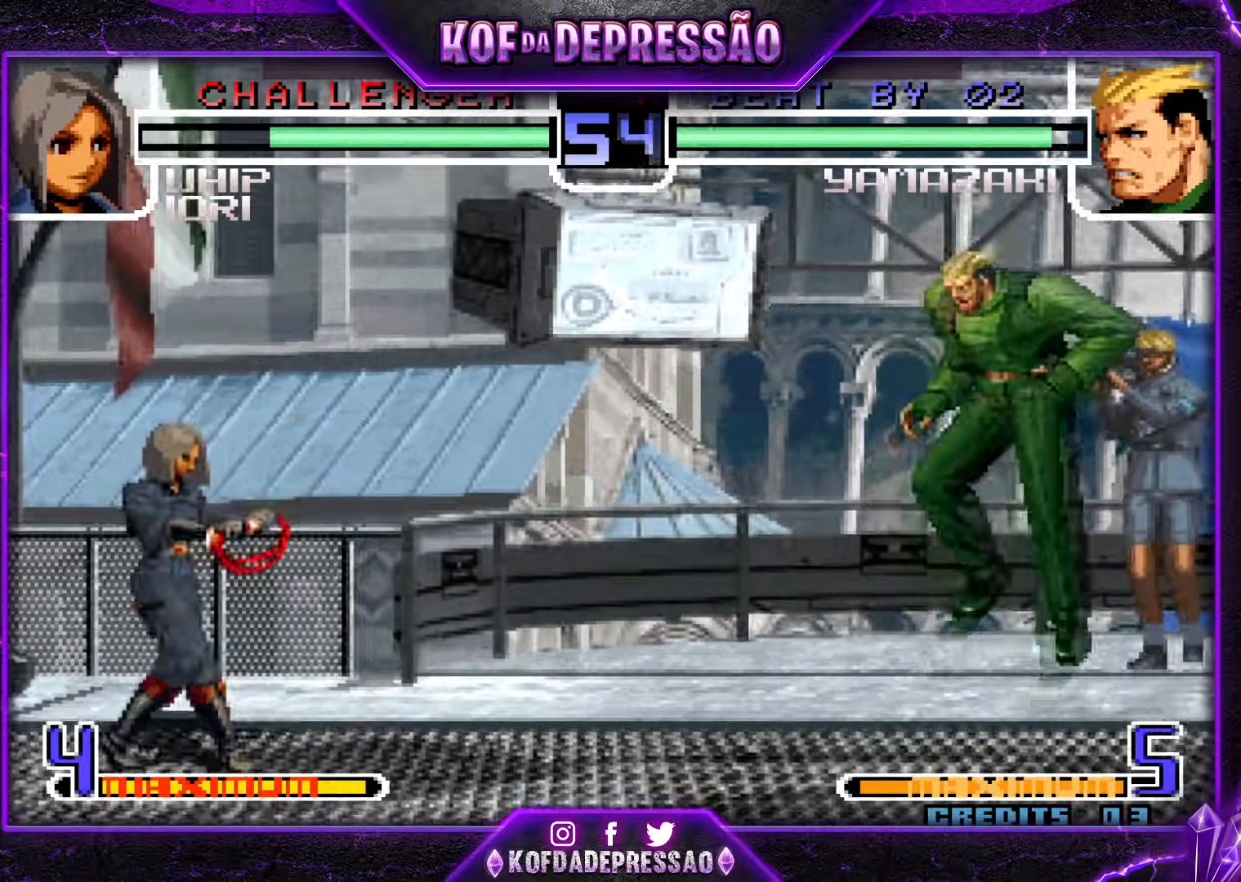
{"buttons": [], "events": [[134, "CROSS", "down"], [134, "R1", "down"], [267, "CROSS", "up"], [284, "R1", "up"]]}
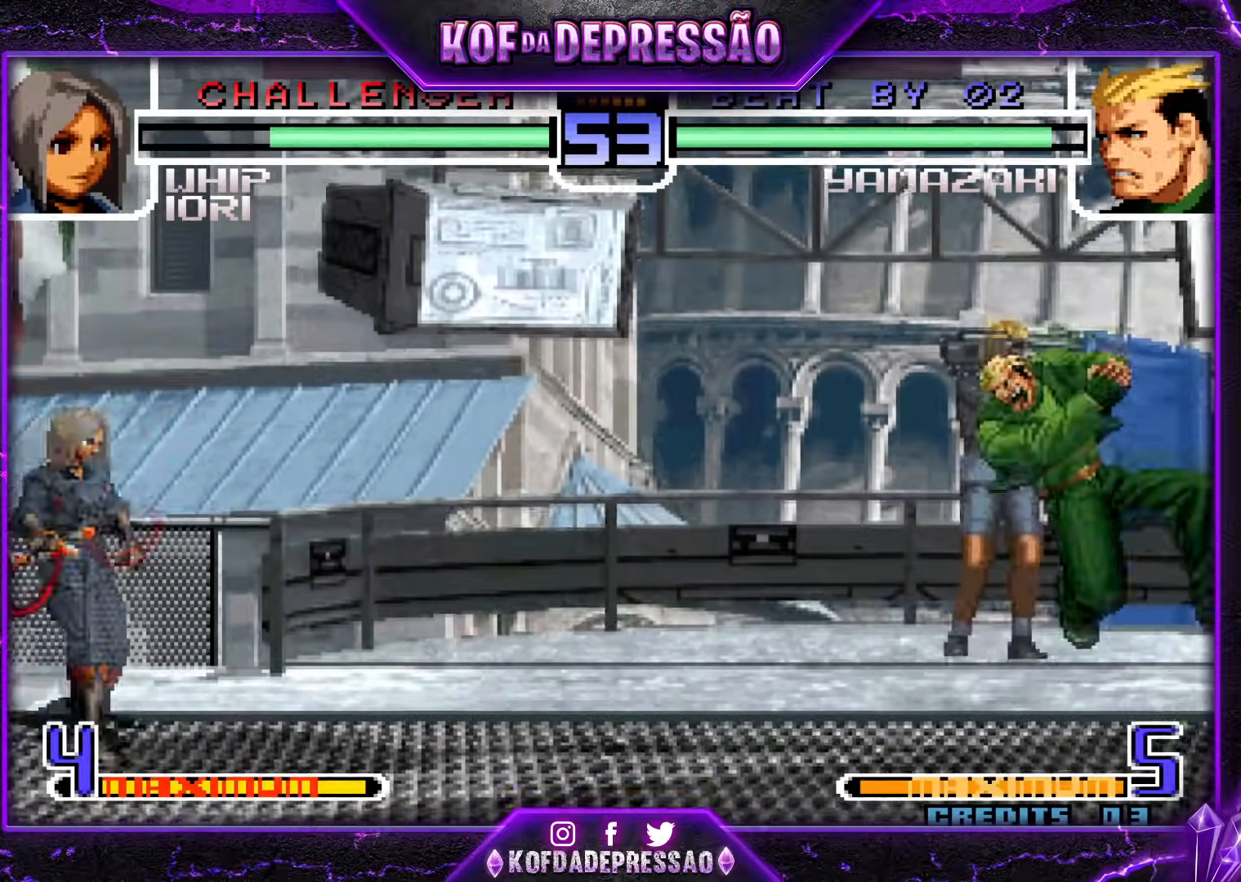
{"buttons": [], "events": [[283, "SQUARE", "down"], [367, "SQUARE", "up"]]}
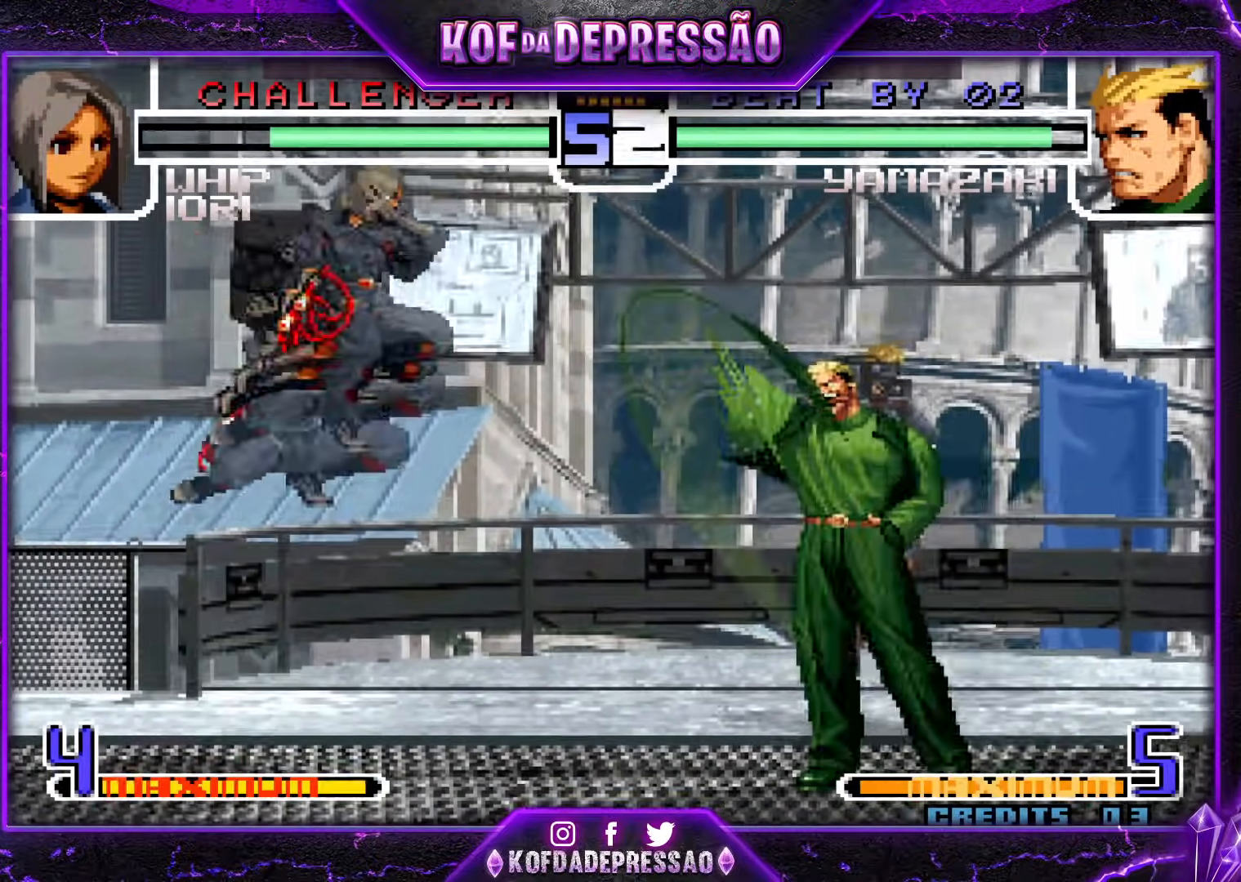
{"buttons": [], "events": []}
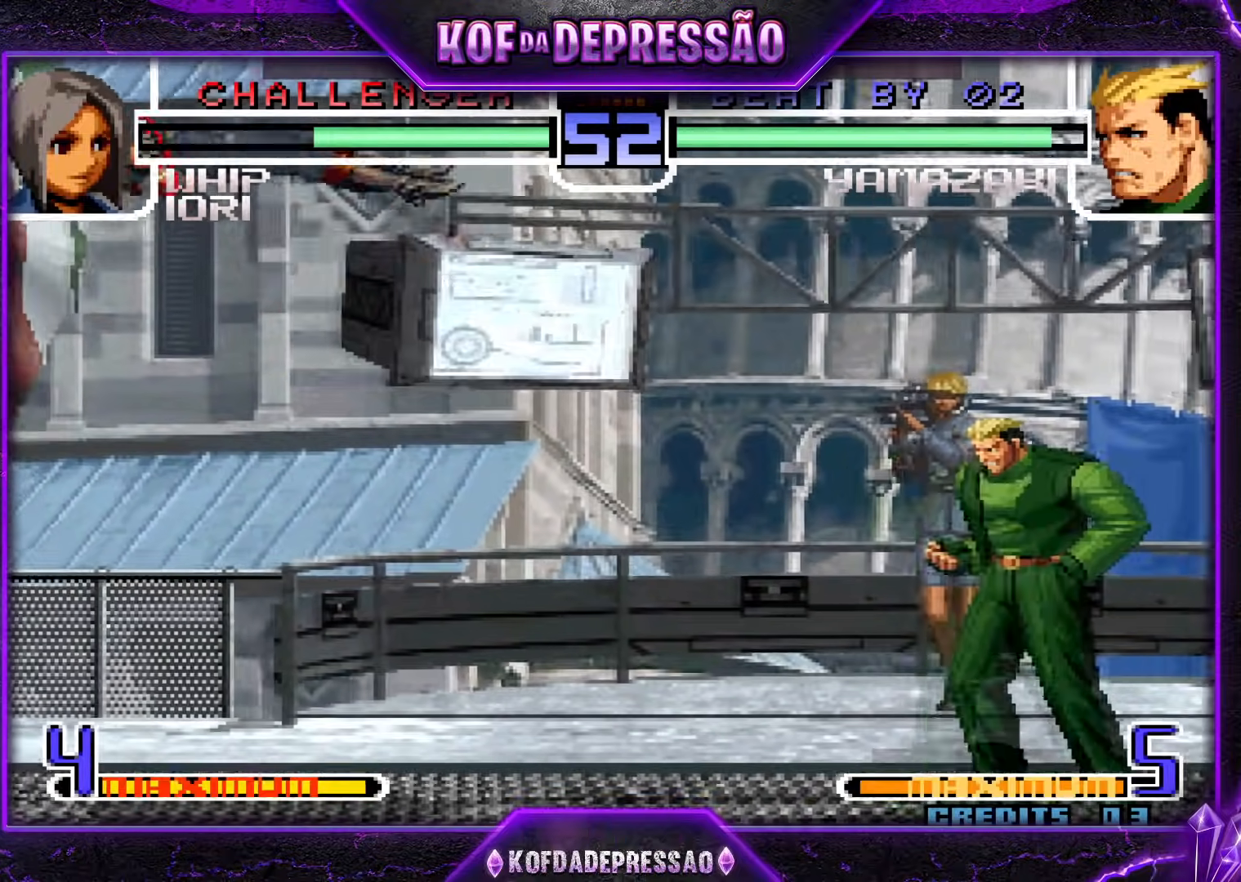
{"buttons": [], "events": []}
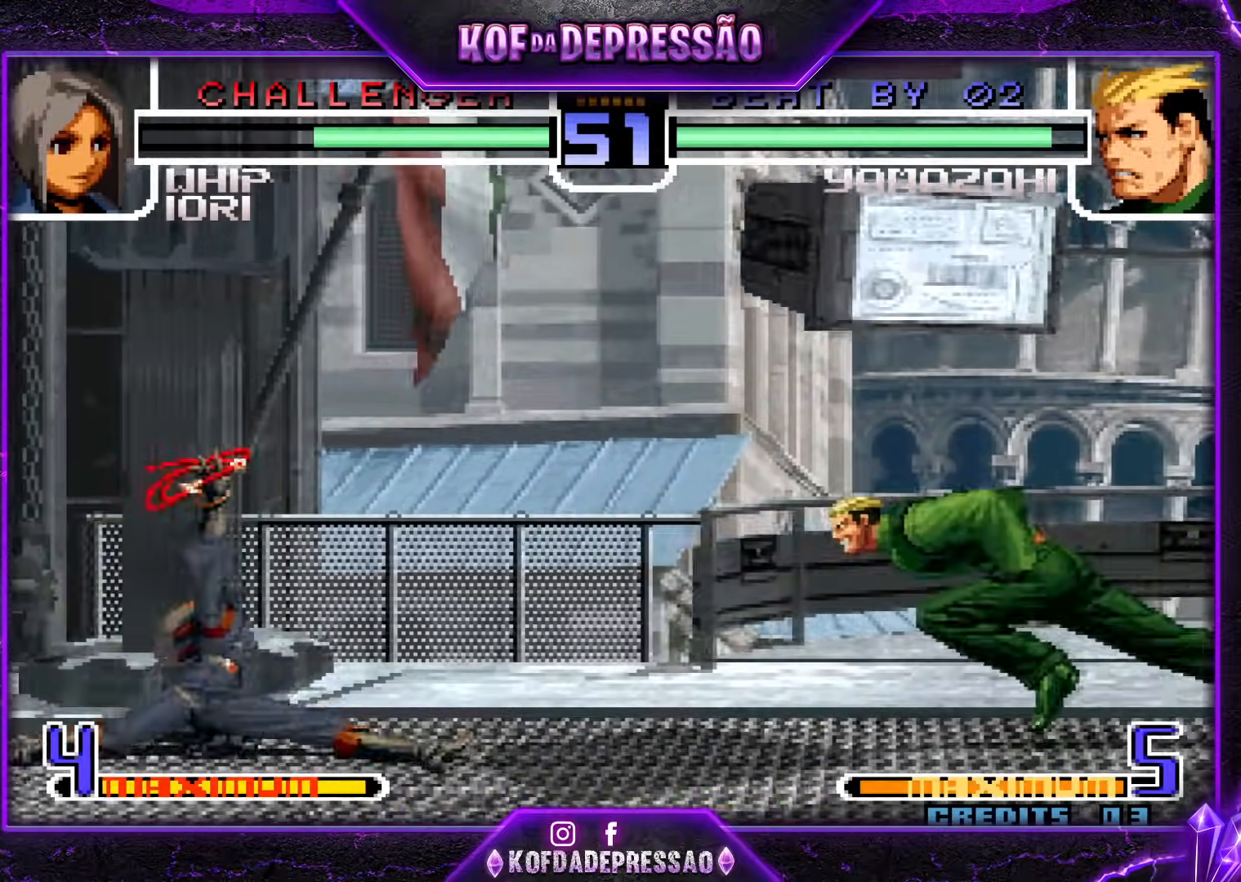
{"buttons": [], "events": [[267, "R1", "down"], [284, "CROSS", "down"], [350, "CROSS", "up"], [350, "R1", "up"]]}
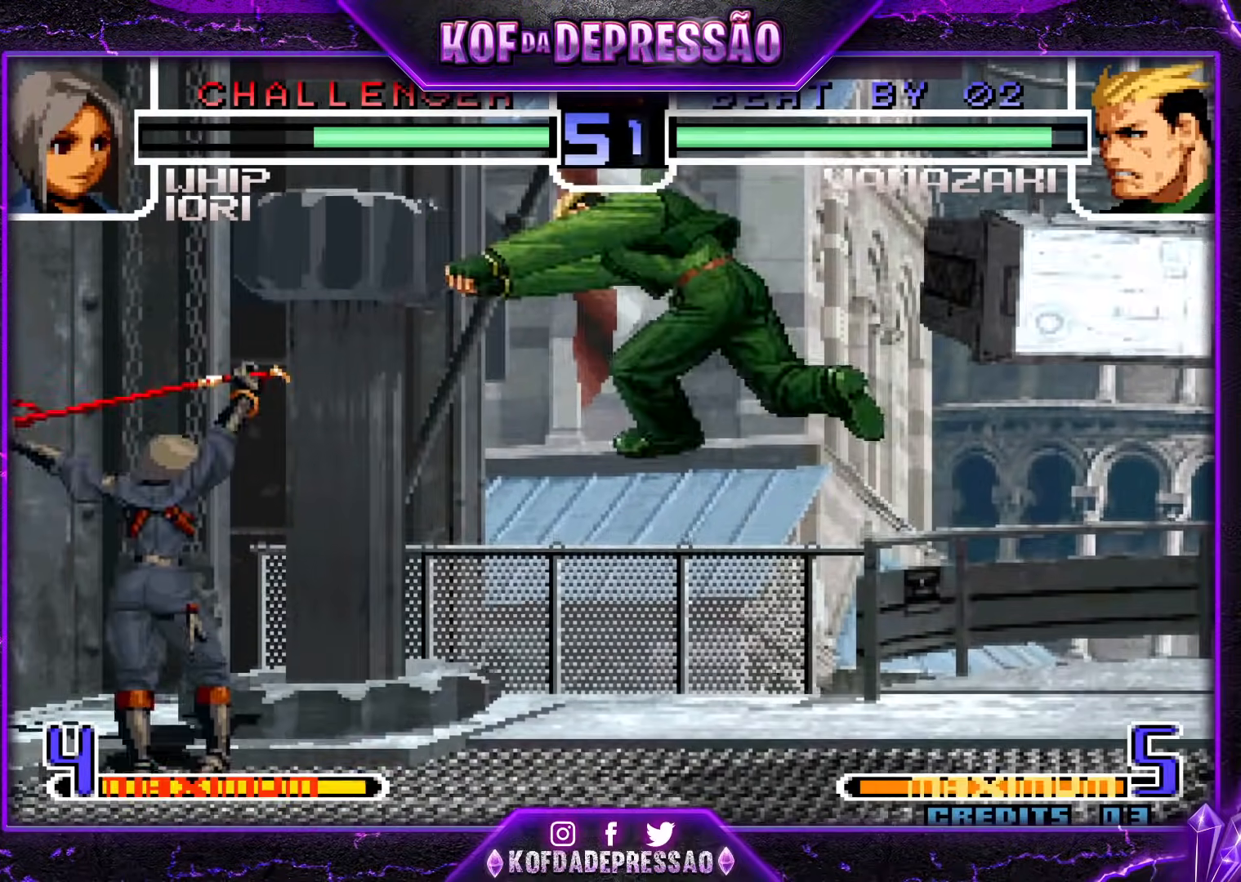
{"buttons": [], "events": [[317, "SQUARE", "down"], [317, "TRIANGLE", "down"], [383, "TRIANGLE", "up"], [400, "SQUARE", "up"]]}
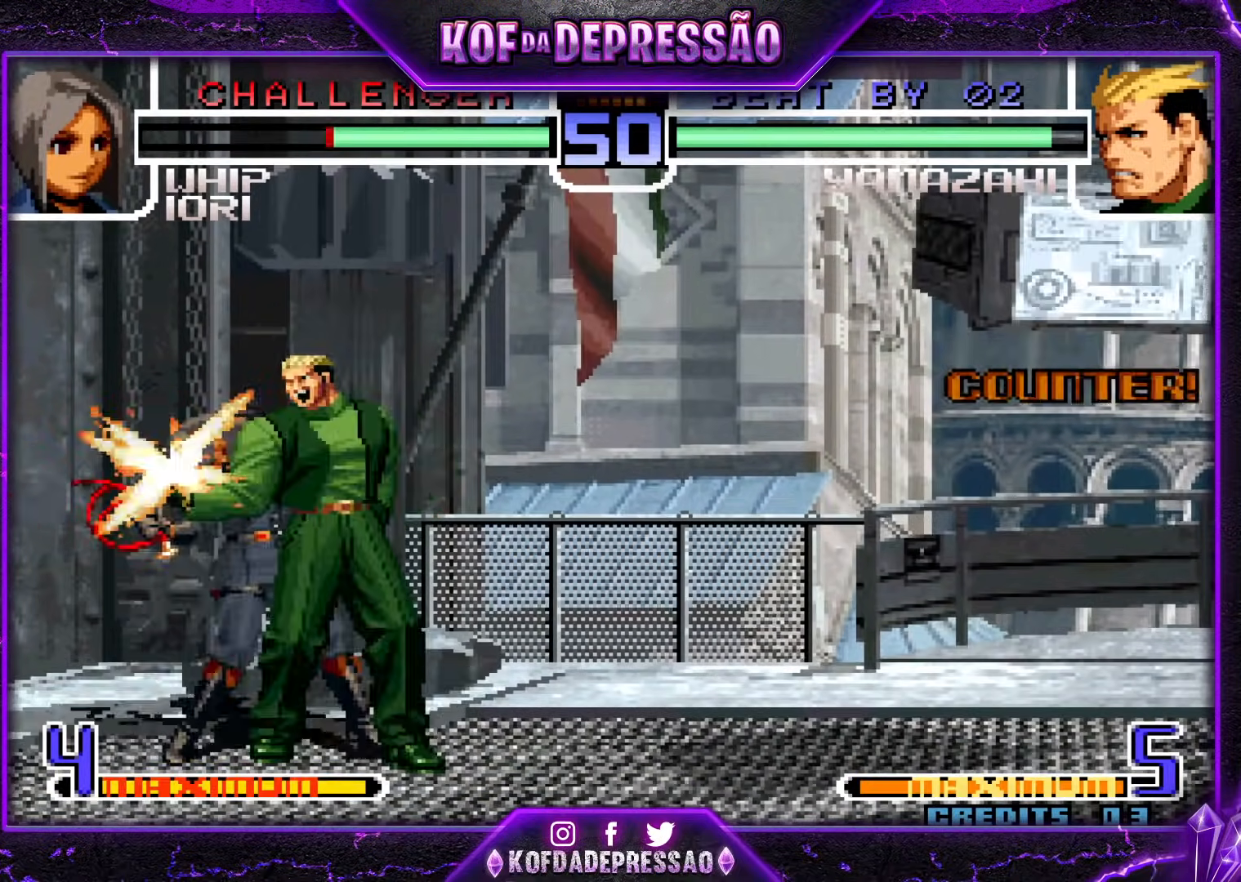
{"buttons": [], "events": []}
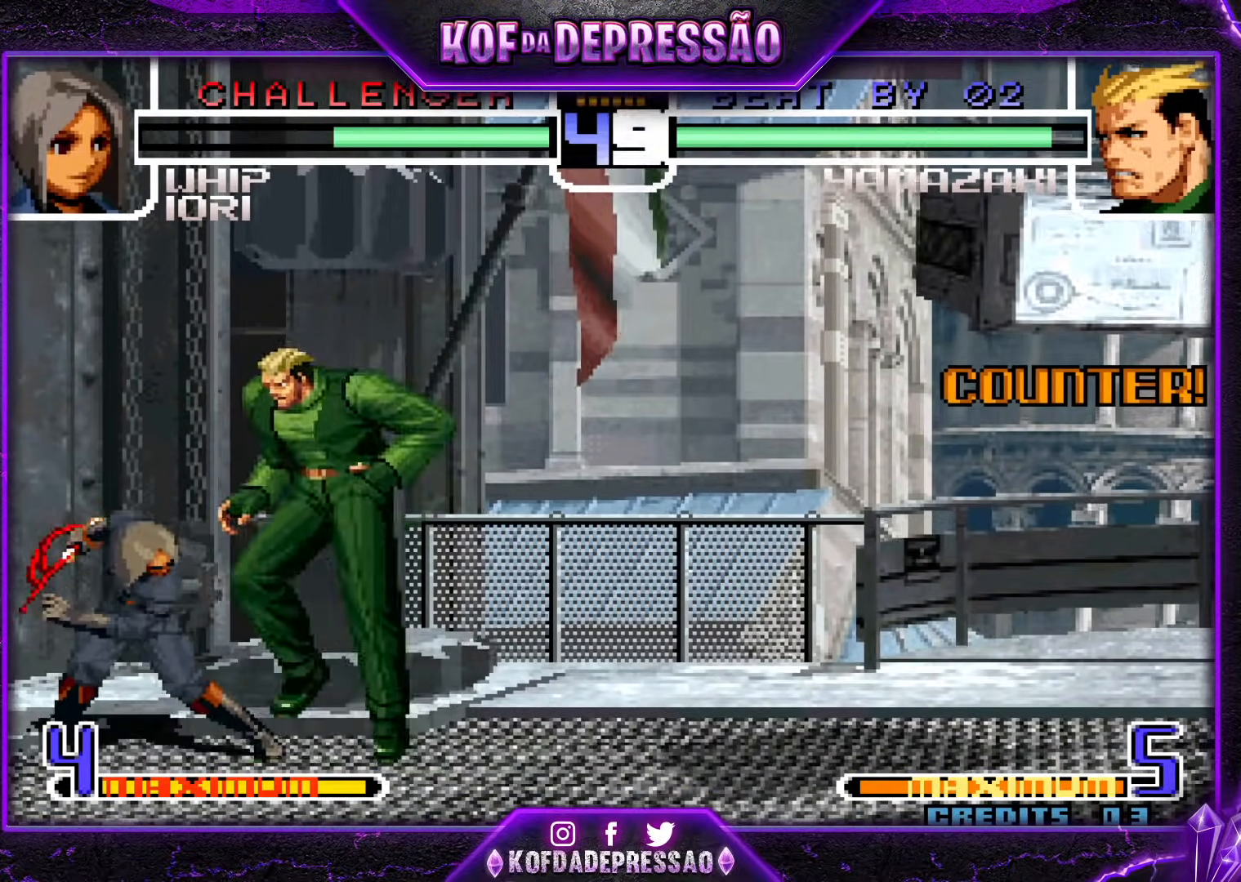
{"buttons": [], "events": [[183, "CROSS", "down"], [283, "CROSS", "up"]]}
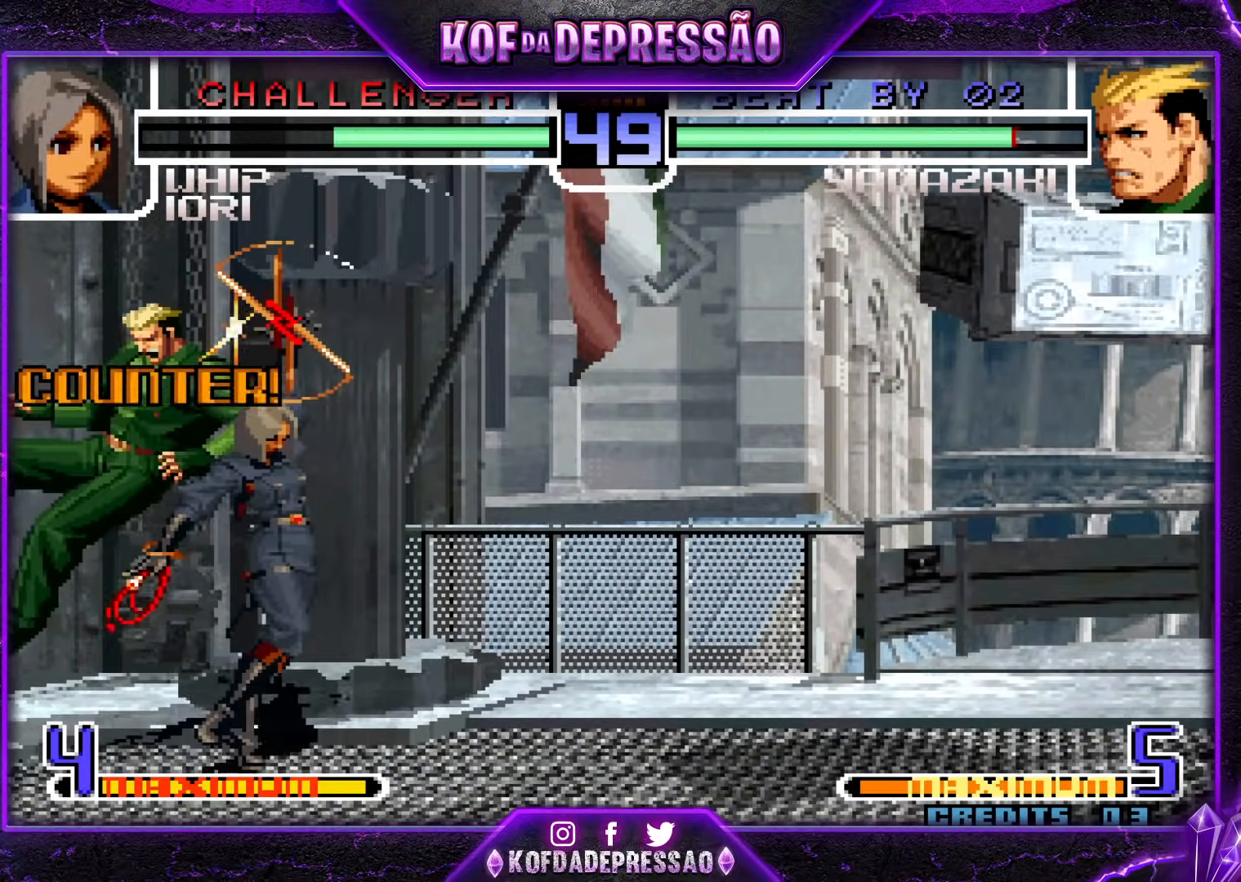
{"buttons": [], "events": [[84, "R1", "down"], [184, "R1", "up"]]}
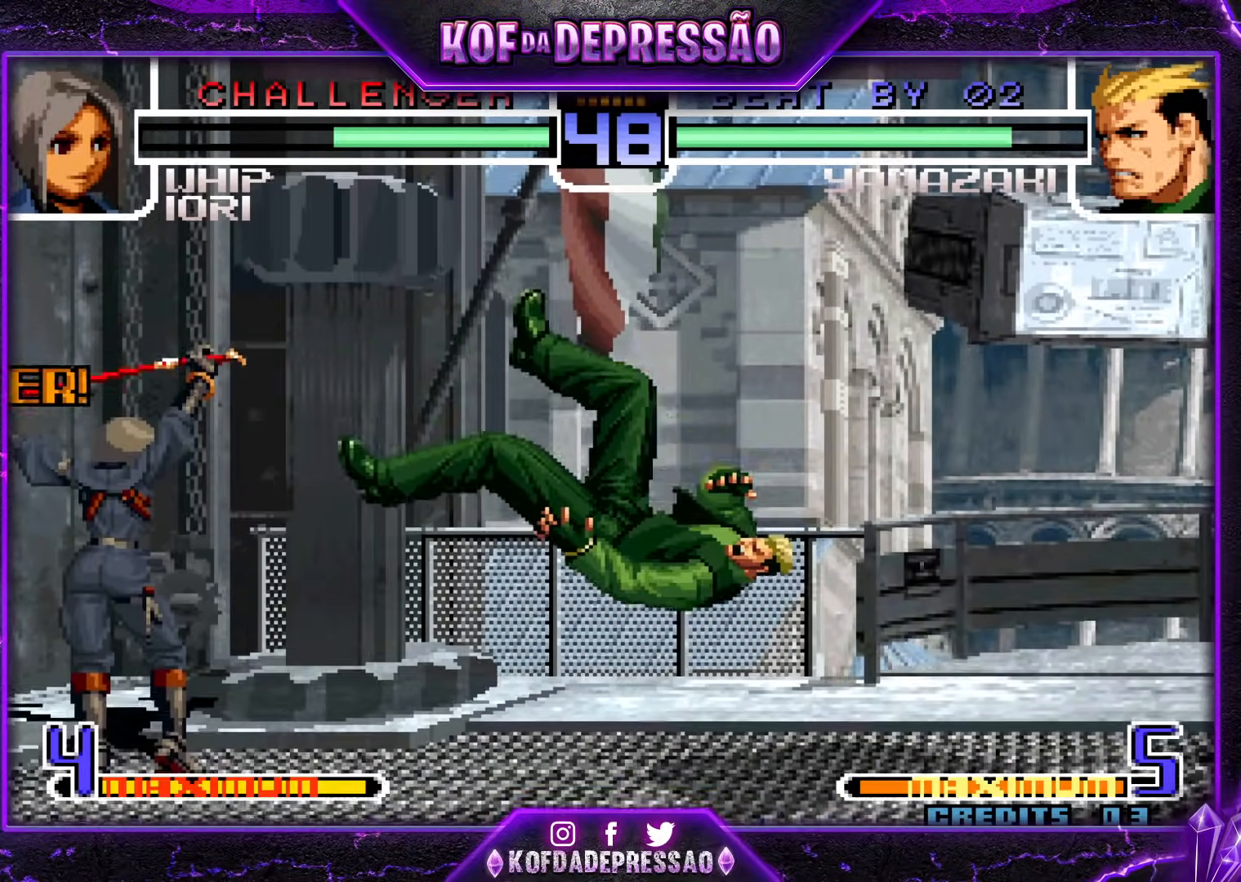
{"buttons": [], "events": [[33, "SQUARE", "down"], [33, "TRIANGLE", "down"], [100, "SQUARE", "up"], [100, "TRIANGLE", "up"]]}
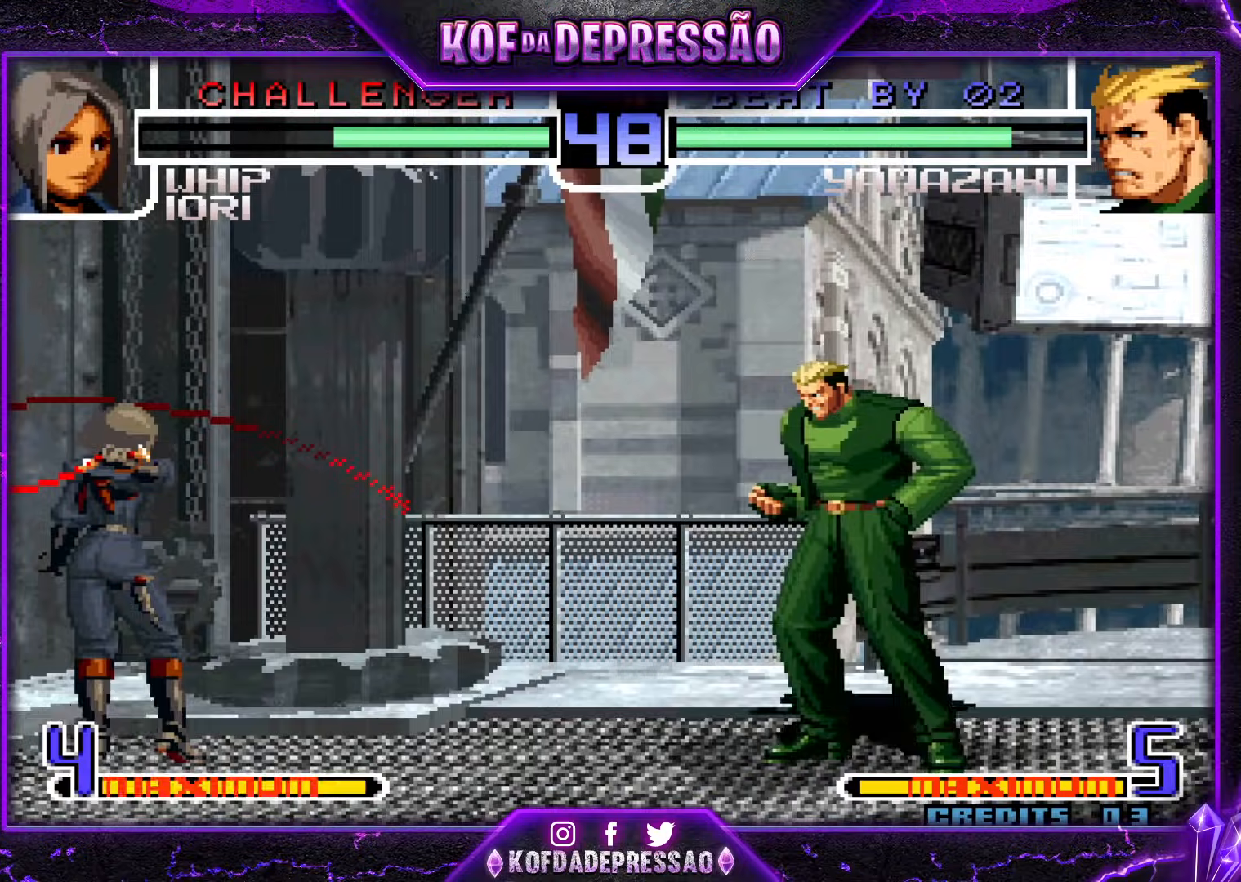
{"buttons": [], "events": [[351, "CROSS", "down"], [434, "CROSS", "up"]]}
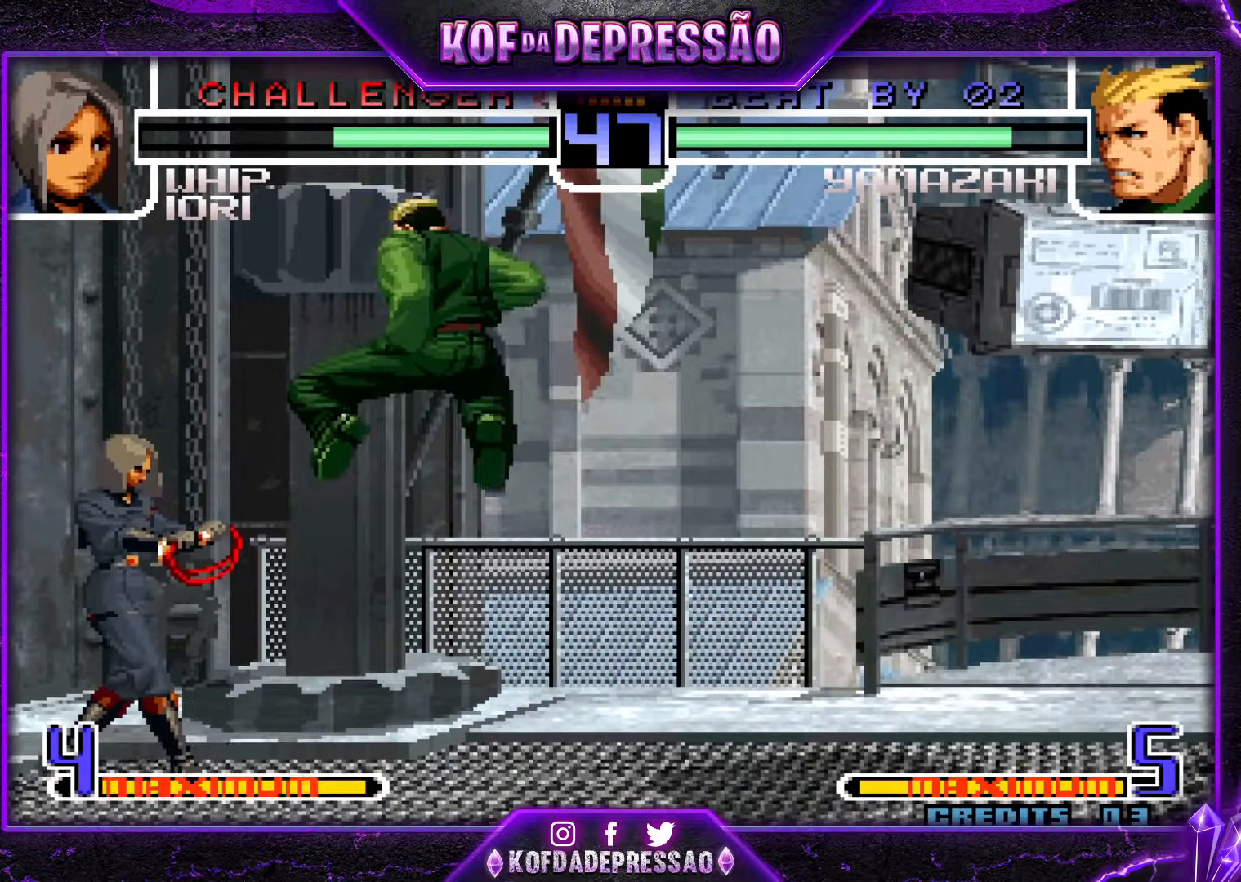
{"buttons": [], "events": [[284, "R1", "down"], [334, "R1", "up"], [417, "R1", "down"], [417, "TRIANGLE", "down"], [467, "R1", "up"], [467, "TRIANGLE", "up"]]}
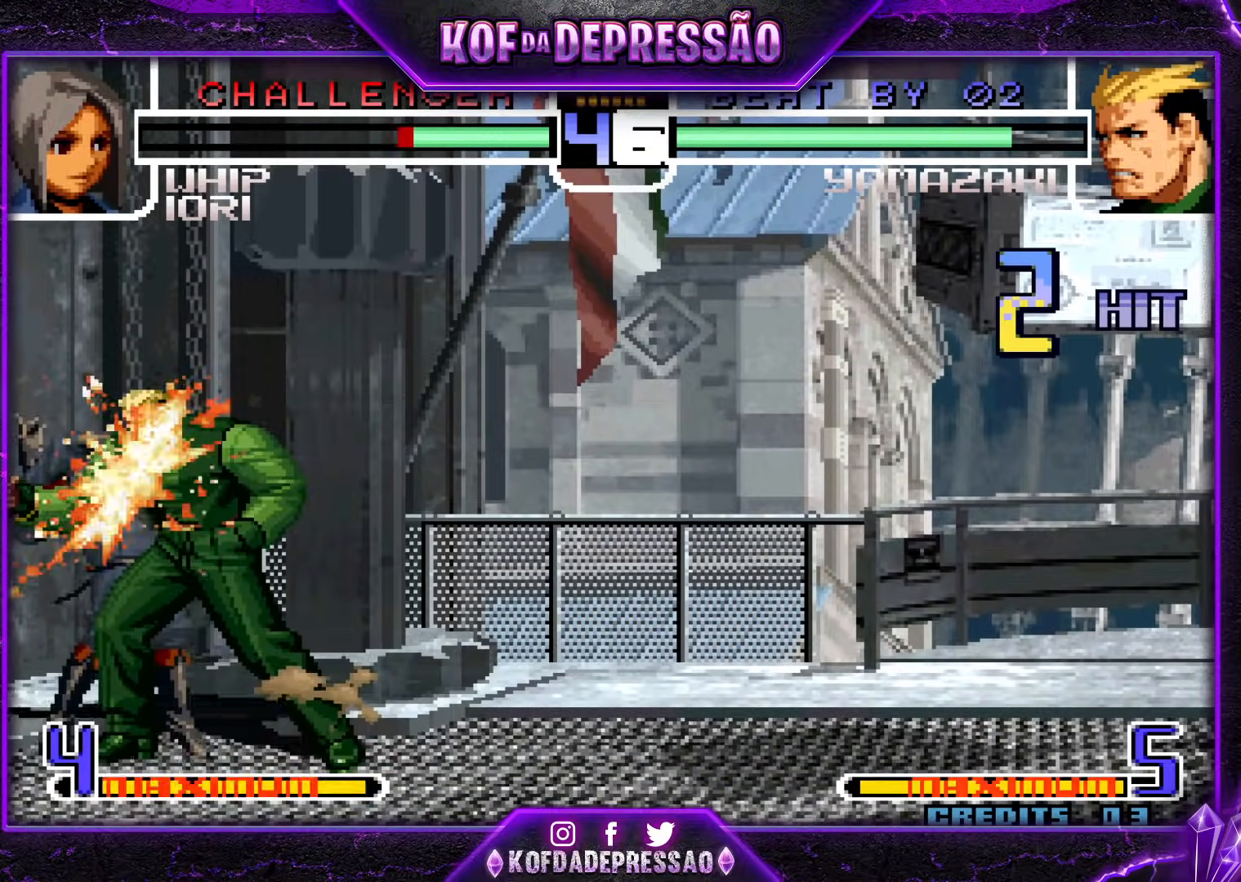
{"buttons": ["R1"], "events": [[251, "R1", "down"], [334, "R1", "up"], [484, "R1", "down"]]}
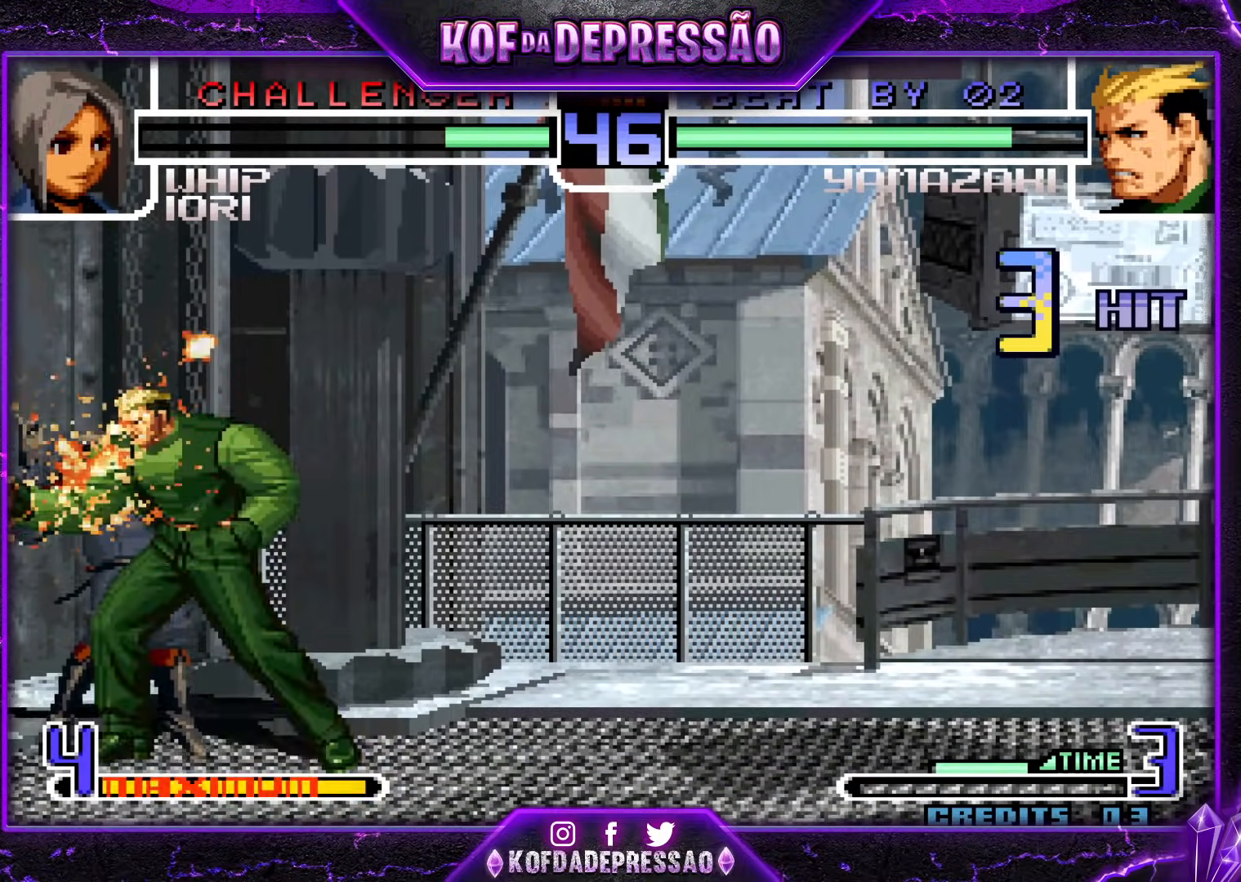
{"buttons": [], "events": [[50, "R1", "up"]]}
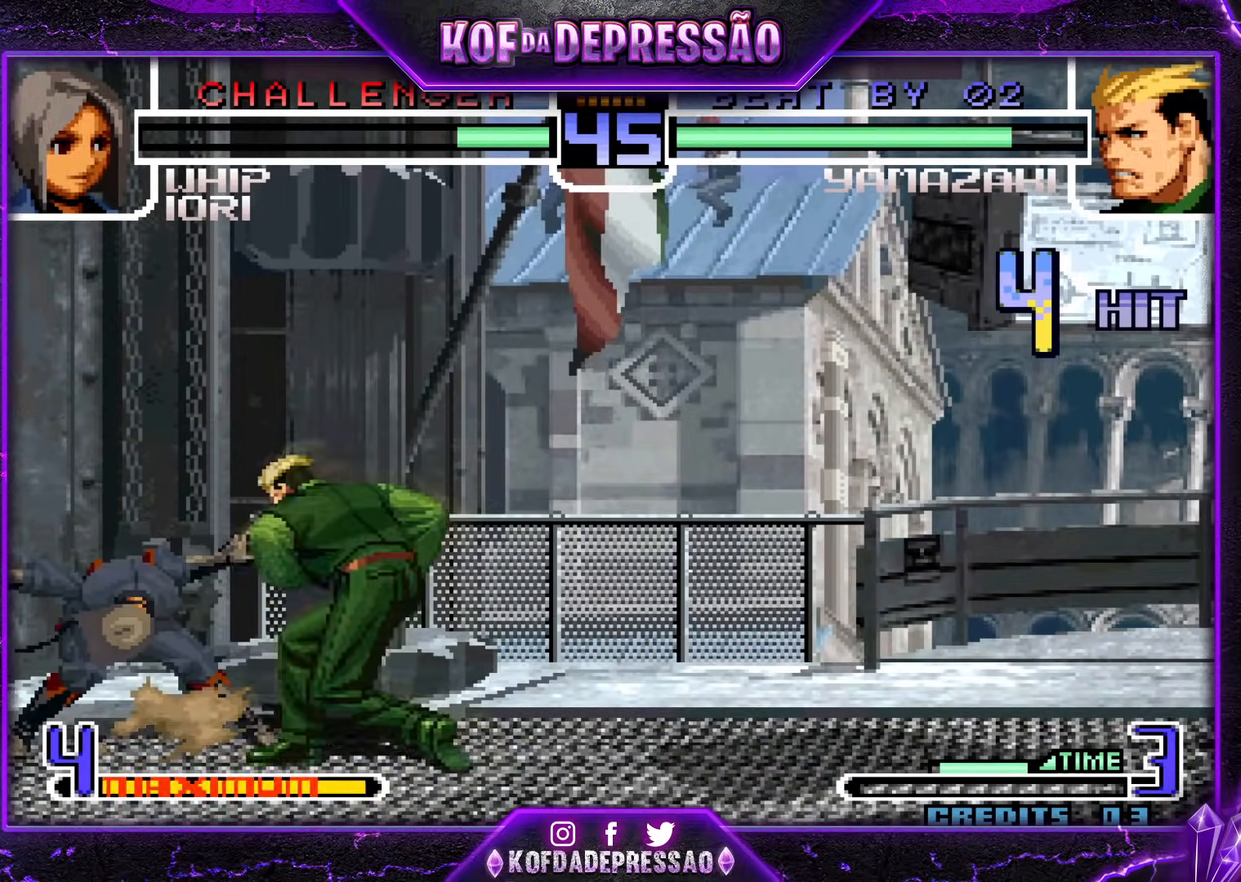
{"buttons": ["TRIANGLE"], "events": [[484, "TRIANGLE", "down"]]}
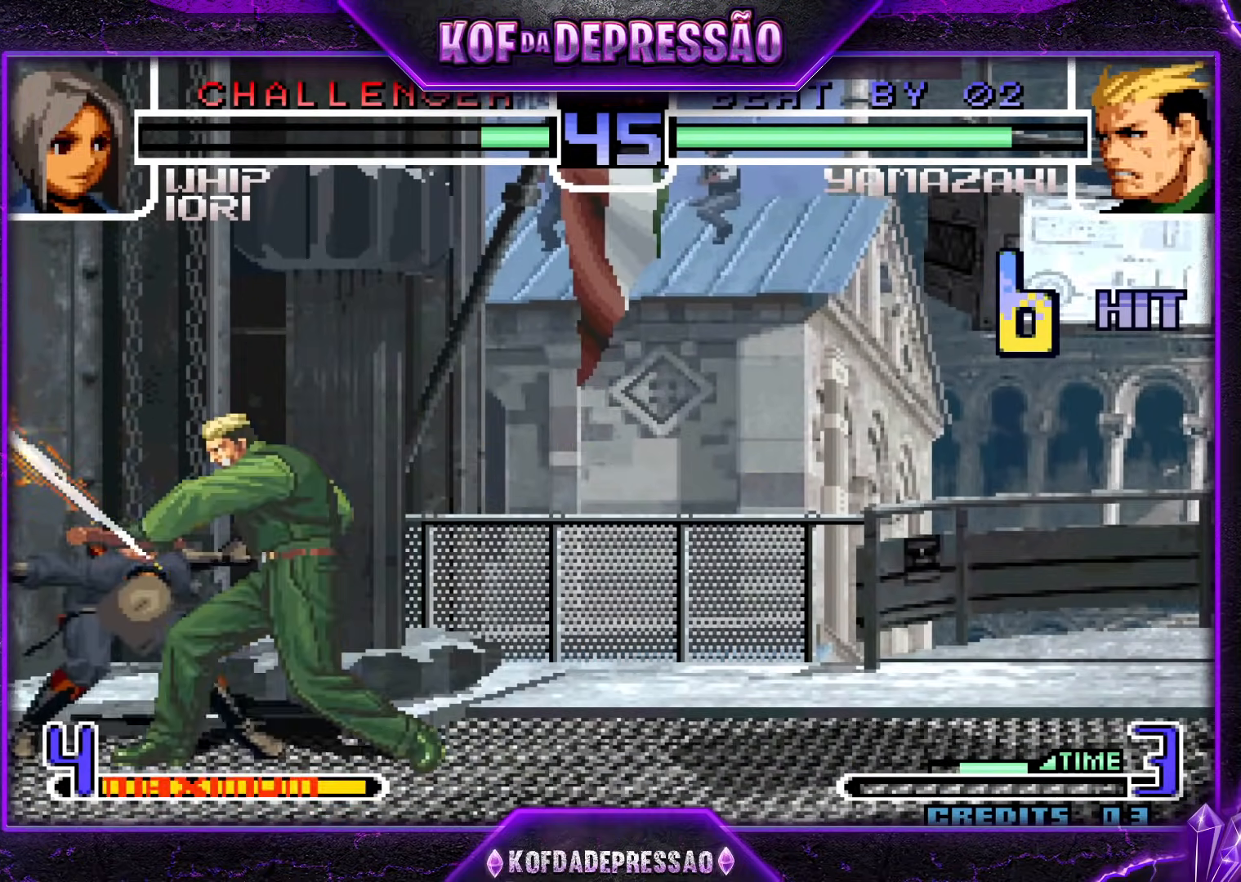
{"buttons": [], "events": [[67, "TRIANGLE", "up"], [300, "R1", "down"], [384, "R1", "up"]]}